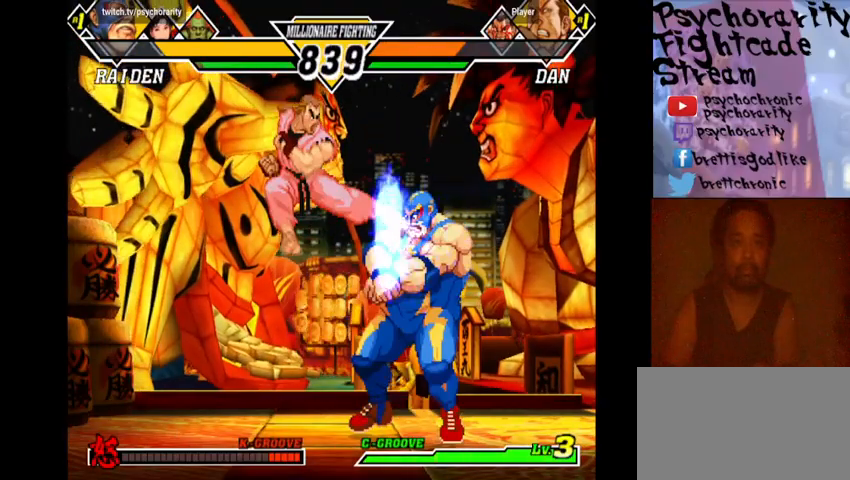
Gameplay with a controller (arcade stick); each line is a JSON object with the inputs held at the frame after it. "events" lists button and stick changes between this image and that frame as [ms after this image, input, new state], when the widget could be followed in between. Not read: L3 R3.
{"buttons": [], "events": [[167, "R1", "down"], [233, "R1", "up"], [300, "R1", "down"], [367, "R1", "up"], [433, "R1", "down"], [500, "R1", "up"]]}
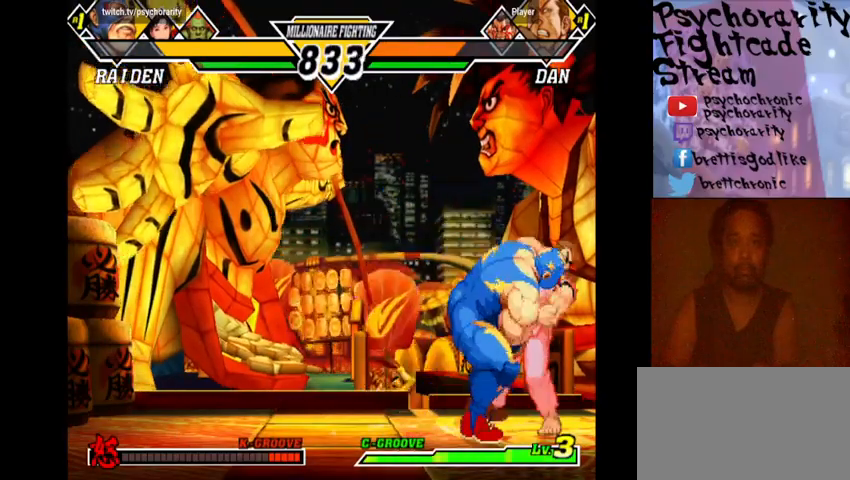
{"buttons": ["R1"], "events": [[33, "R1", "down"], [100, "R1", "up"], [167, "R1", "down"], [233, "R1", "up"], [300, "R1", "down"], [367, "R1", "up"], [400, "R1", "down"]]}
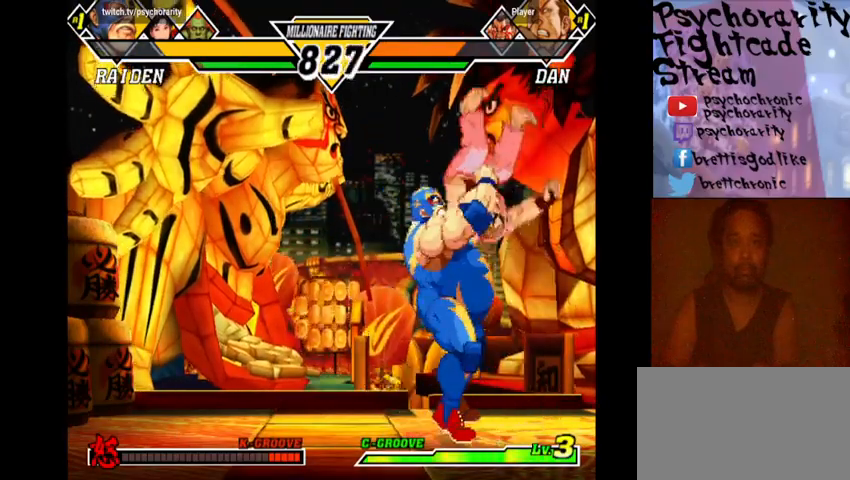
{"buttons": [], "events": [[33, "R1", "up"]]}
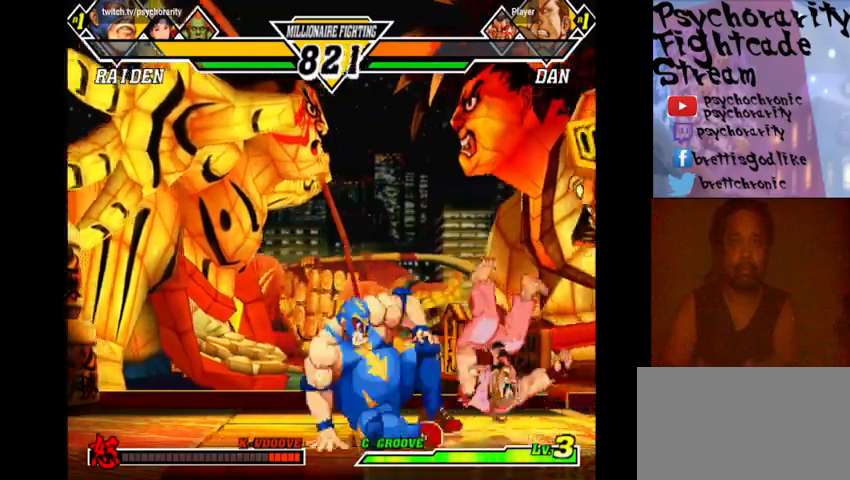
{"buttons": [], "events": []}
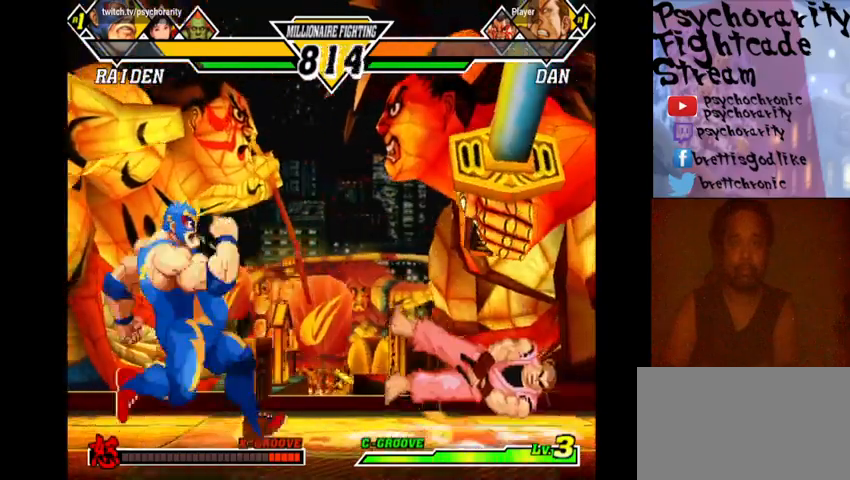
{"buttons": [], "events": []}
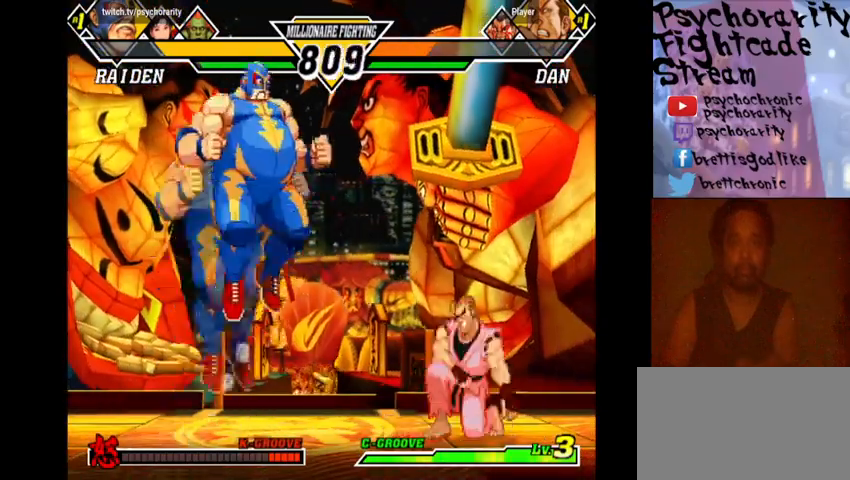
{"buttons": ["R1"], "events": [[467, "R1", "down"]]}
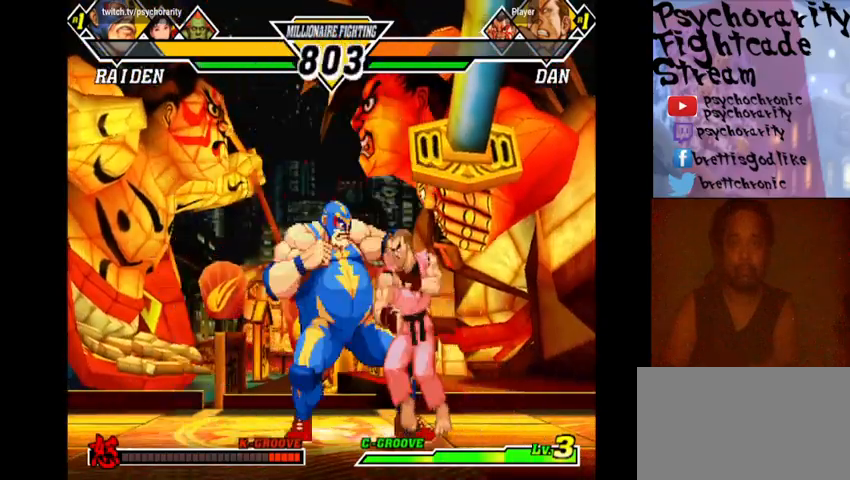
{"buttons": [], "events": [[67, "R1", "up"], [133, "R1", "down"], [333, "R1", "up"], [400, "R1", "down"], [467, "R1", "up"]]}
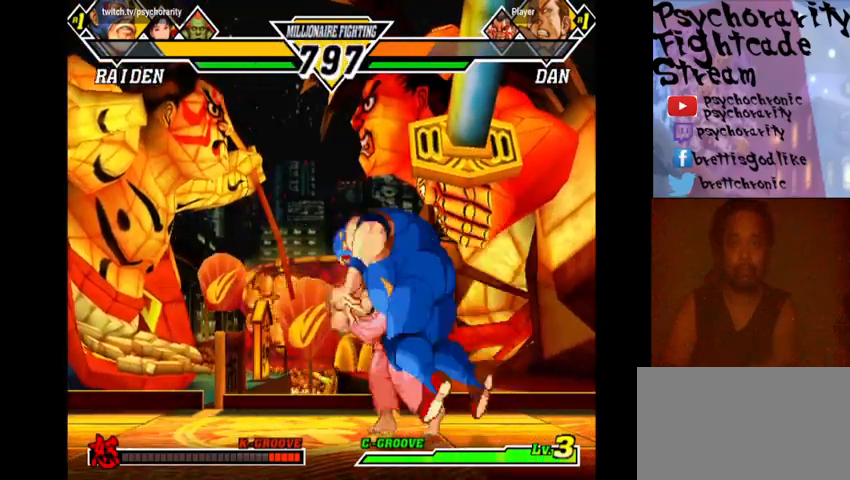
{"buttons": [], "events": [[33, "R1", "down"], [133, "R1", "up"]]}
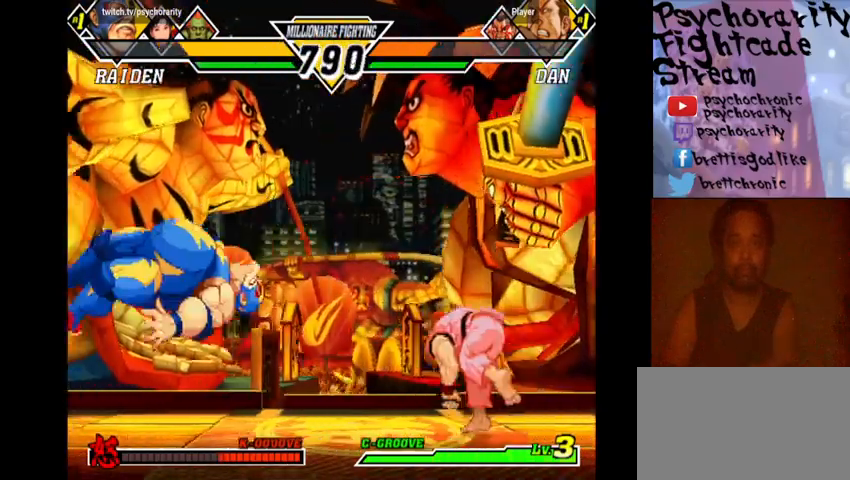
{"buttons": [], "events": [[67, "R1", "down"], [67, "SQUARE", "down"], [67, "TRIANGLE", "down"], [133, "R1", "up"], [133, "SQUARE", "up"], [133, "TRIANGLE", "up"]]}
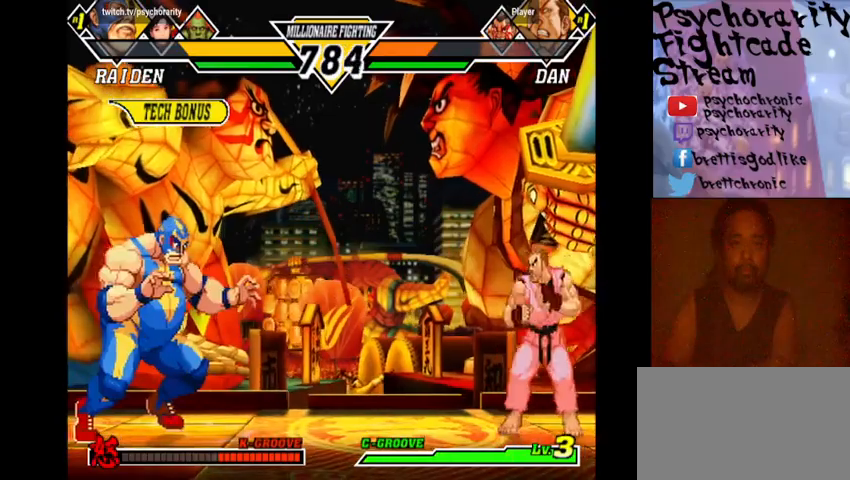
{"buttons": [], "events": []}
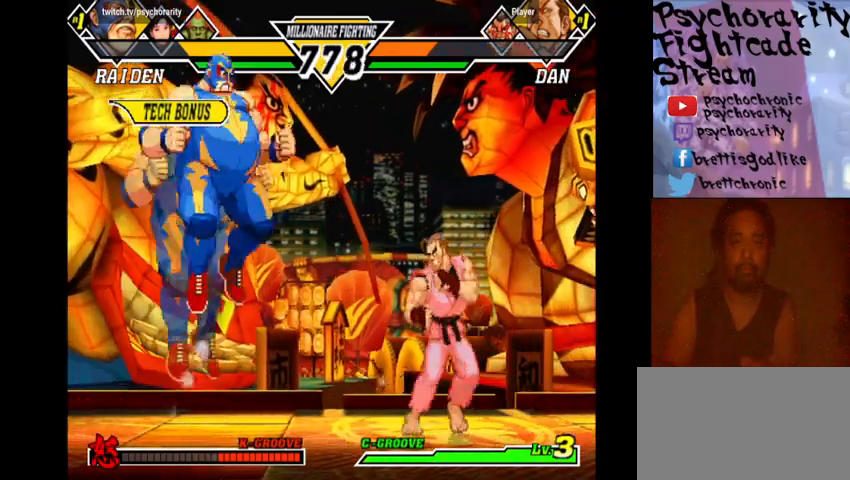
{"buttons": ["R1"], "events": [[467, "R1", "down"]]}
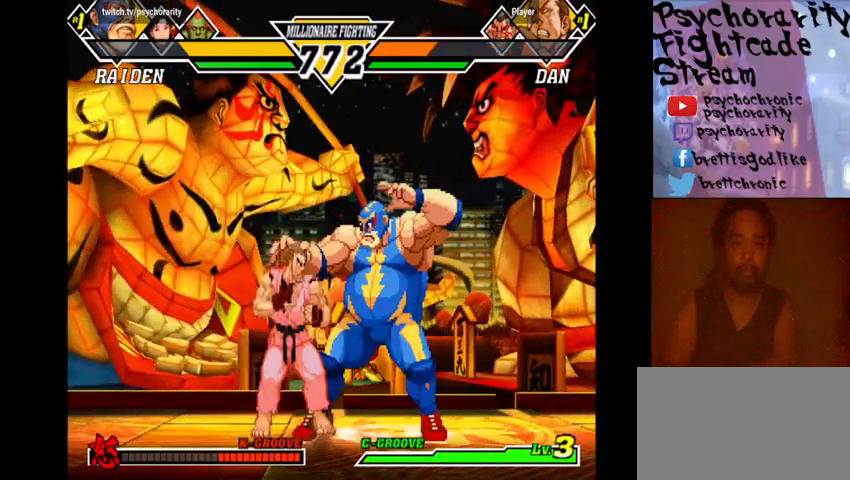
{"buttons": [], "events": [[67, "R1", "up"], [100, "R1", "down"], [200, "R1", "up"], [233, "R1", "down"], [333, "R1", "up"], [400, "R1", "down"], [467, "R1", "up"]]}
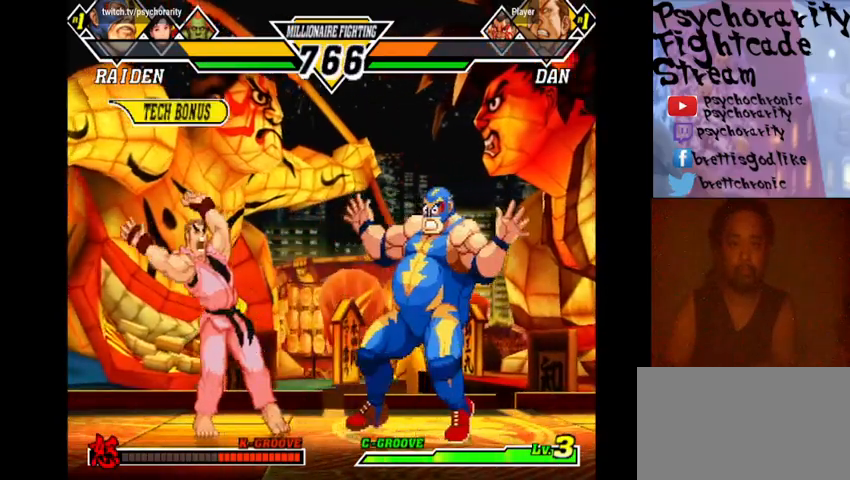
{"buttons": [], "events": [[33, "R1", "down"], [100, "R1", "up"], [133, "R1", "down"], [233, "R1", "up"], [267, "R1", "down"], [333, "R1", "up"], [400, "R1", "down"], [467, "R1", "up"]]}
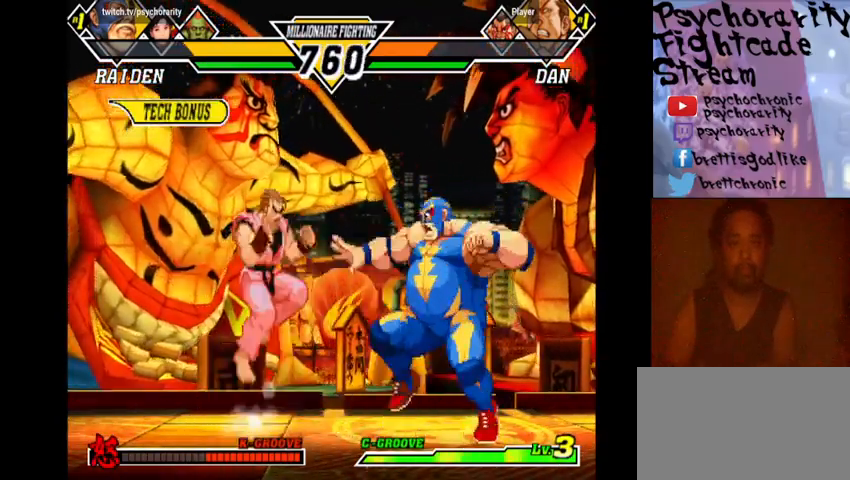
{"buttons": ["R1"], "events": [[33, "R1", "down"], [100, "R1", "up"], [500, "R1", "down"]]}
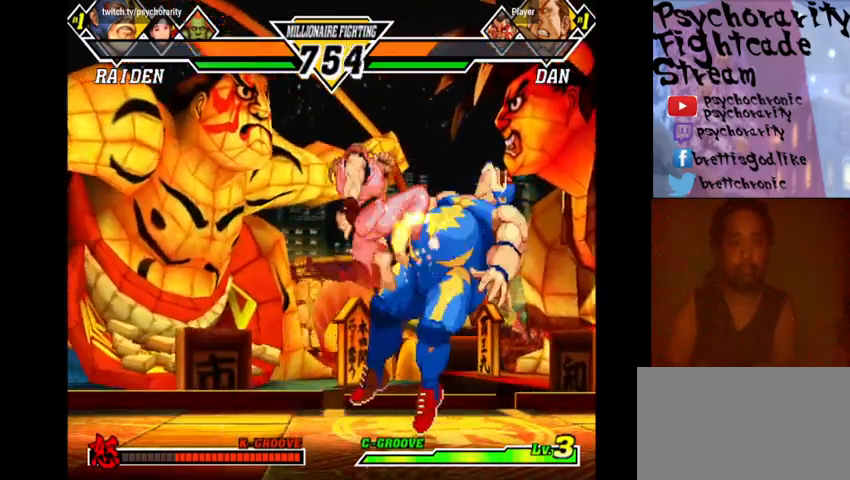
{"buttons": [], "events": [[100, "R1", "up"], [167, "R1", "down"], [233, "R1", "up"], [400, "R1", "down"], [400, "SQUARE", "down"], [400, "TRIANGLE", "down"], [433, "R1", "up"], [433, "SQUARE", "up"], [467, "TRIANGLE", "up"]]}
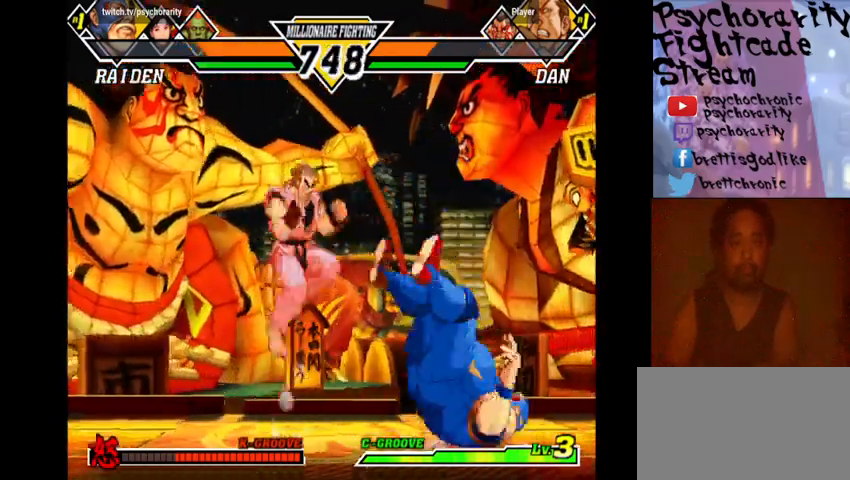
{"buttons": [], "events": [[33, "R1", "down"], [33, "SQUARE", "down"], [33, "TRIANGLE", "down"], [100, "R1", "up"], [100, "SQUARE", "up"], [100, "TRIANGLE", "up"]]}
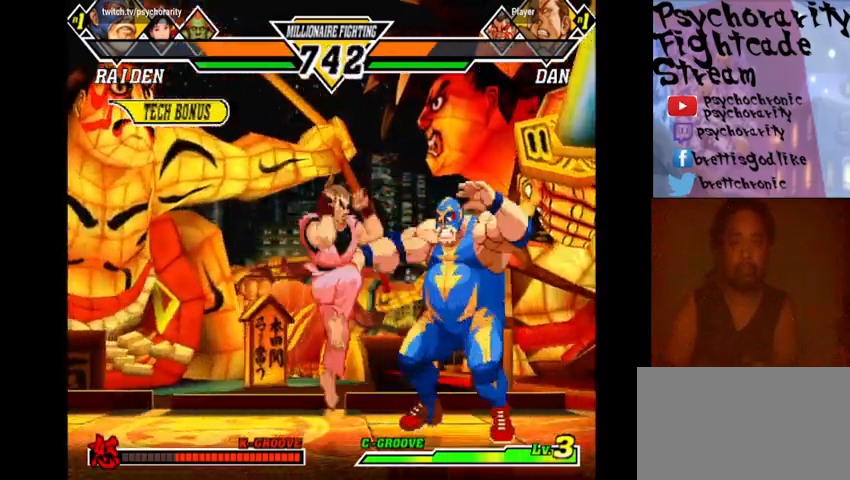
{"buttons": [], "events": [[67, "R1", "down"], [167, "R1", "up"], [233, "R1", "down"], [300, "R1", "up"], [367, "R1", "down"], [433, "R1", "up"]]}
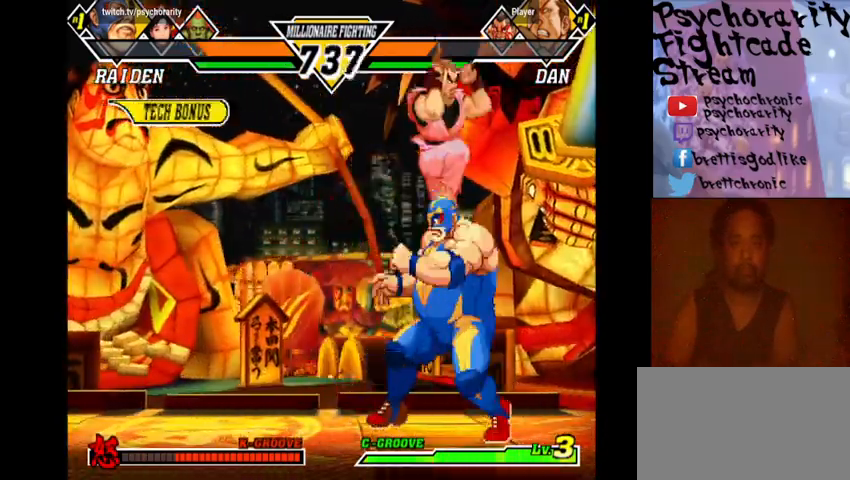
{"buttons": ["R1"], "events": [[300, "R1", "down"], [400, "R1", "up"], [467, "R1", "down"]]}
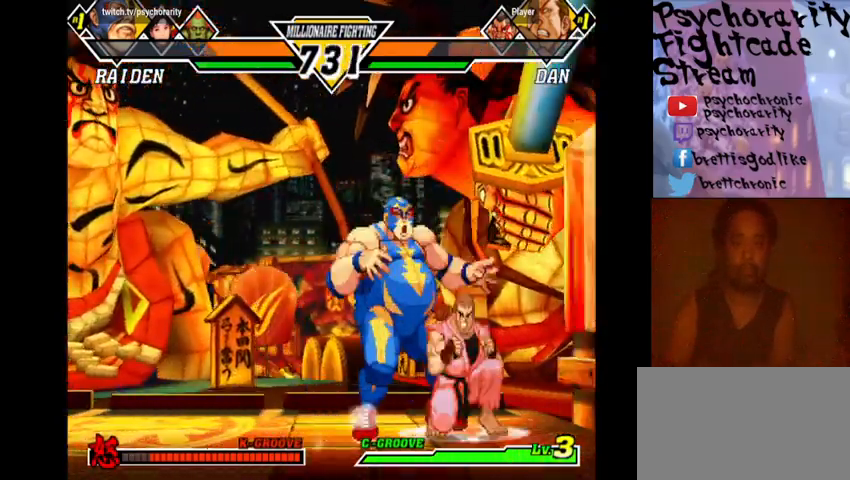
{"buttons": ["R1"], "events": [[33, "R1", "up"], [100, "R1", "down"], [167, "R1", "up"], [200, "R1", "down"], [300, "R1", "up"], [333, "R1", "down"], [433, "R1", "up"], [467, "R1", "down"]]}
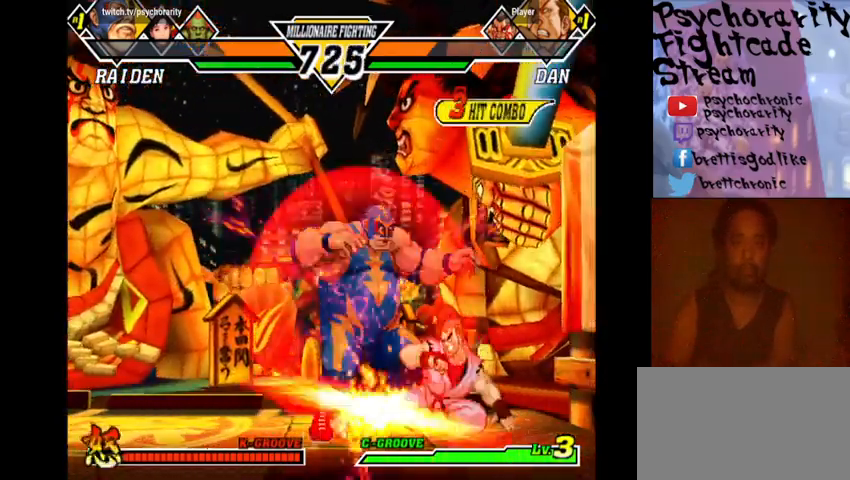
{"buttons": [], "events": [[33, "R1", "up"], [100, "R1", "down"], [167, "R1", "up"], [233, "R1", "down"], [267, "R1", "up"], [367, "R1", "down"], [467, "R1", "up"]]}
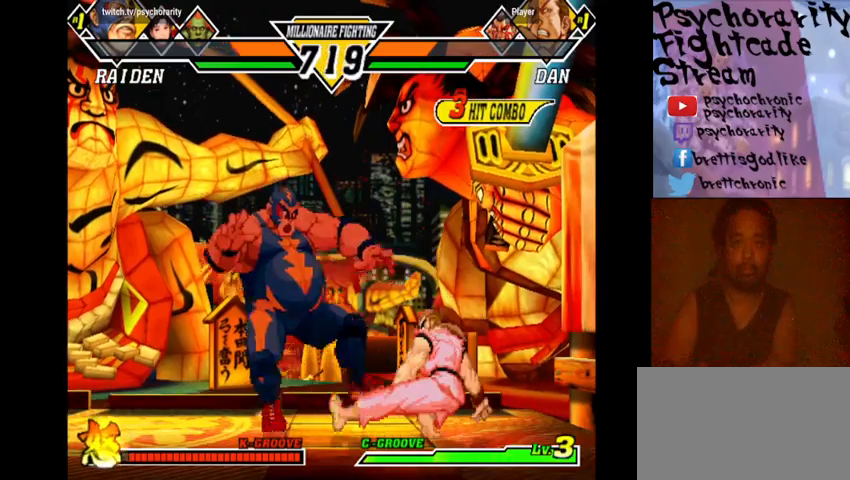
{"buttons": [], "events": []}
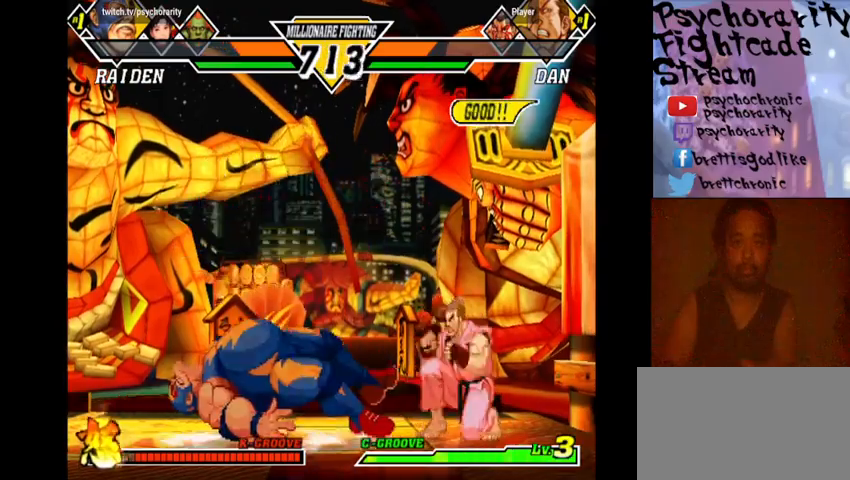
{"buttons": [], "events": []}
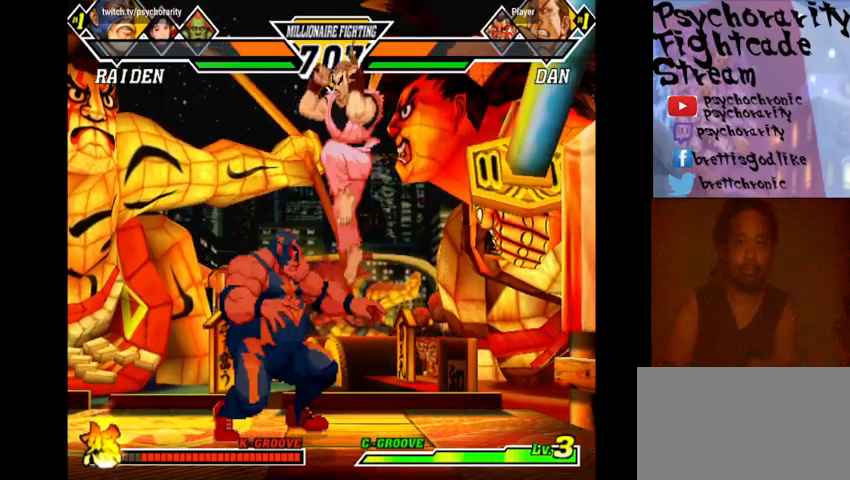
{"buttons": ["R1"], "events": [[33, "SQUARE", "down"], [100, "SQUARE", "up"], [433, "R1", "down"]]}
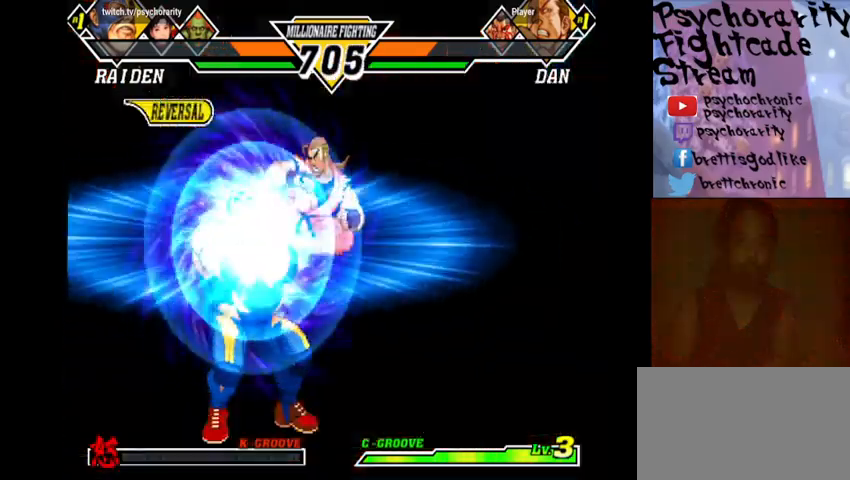
{"buttons": [], "events": [[33, "R1", "up"], [133, "R1", "down"], [167, "R1", "up"]]}
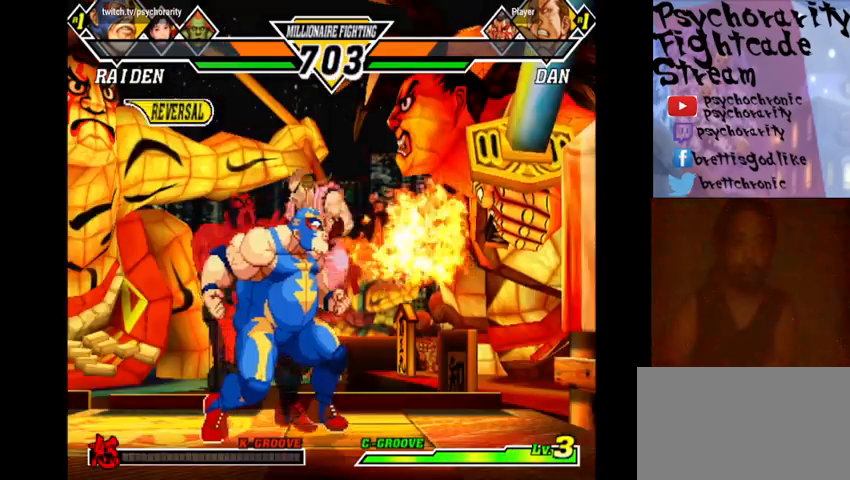
{"buttons": [], "events": []}
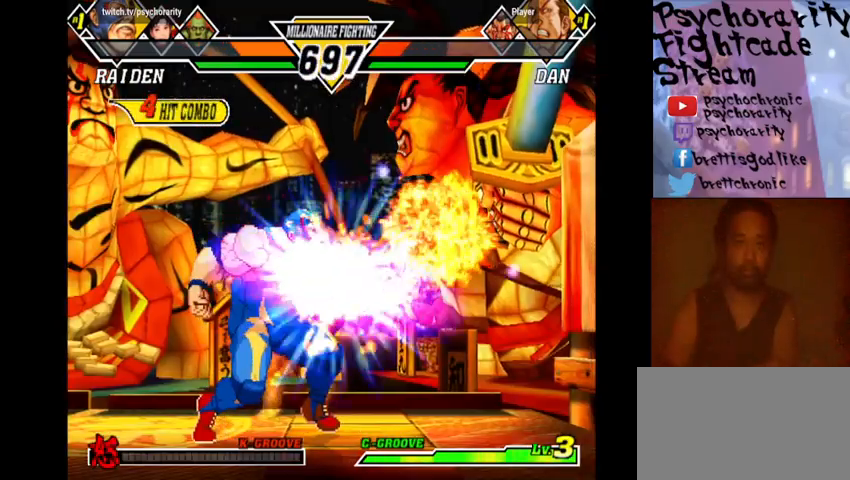
{"buttons": [], "events": []}
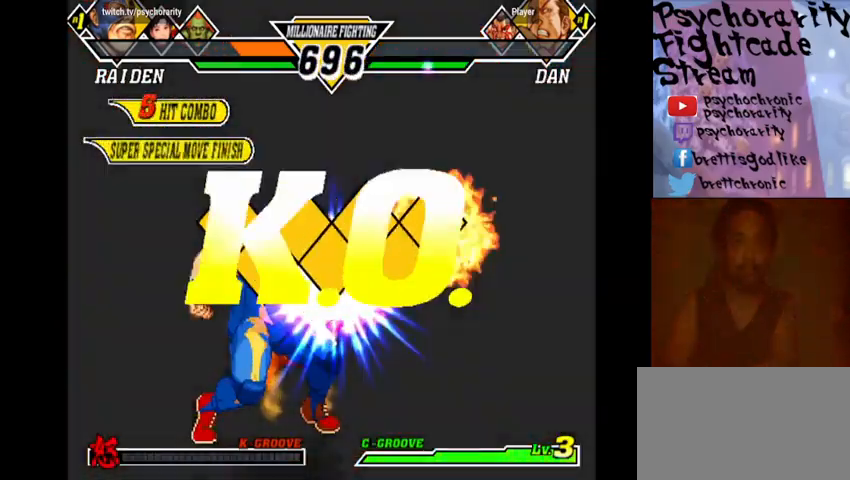
{"buttons": [], "events": []}
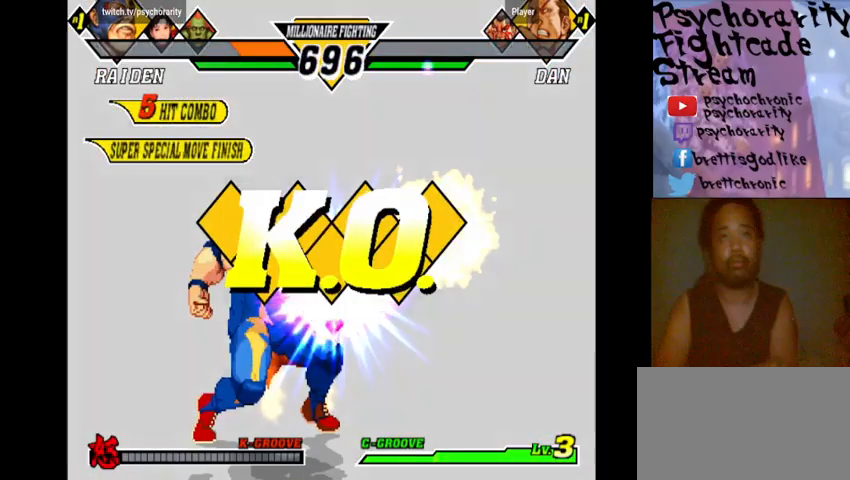
{"buttons": [], "events": []}
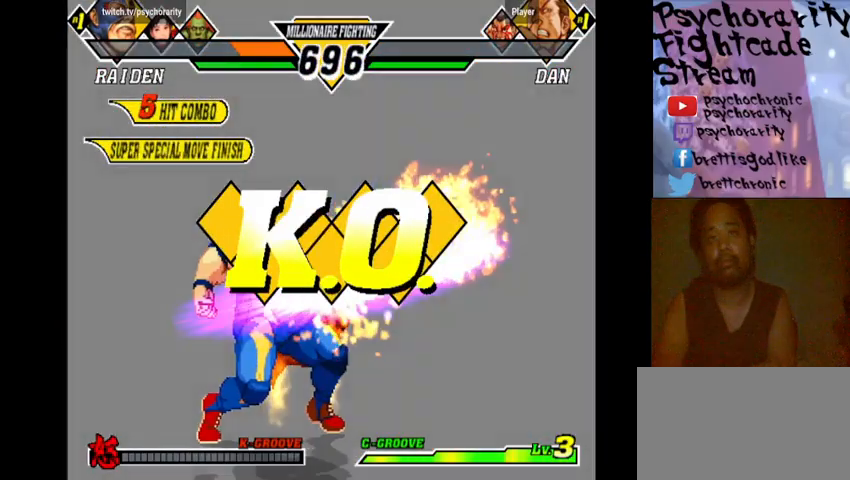
{"buttons": [], "events": []}